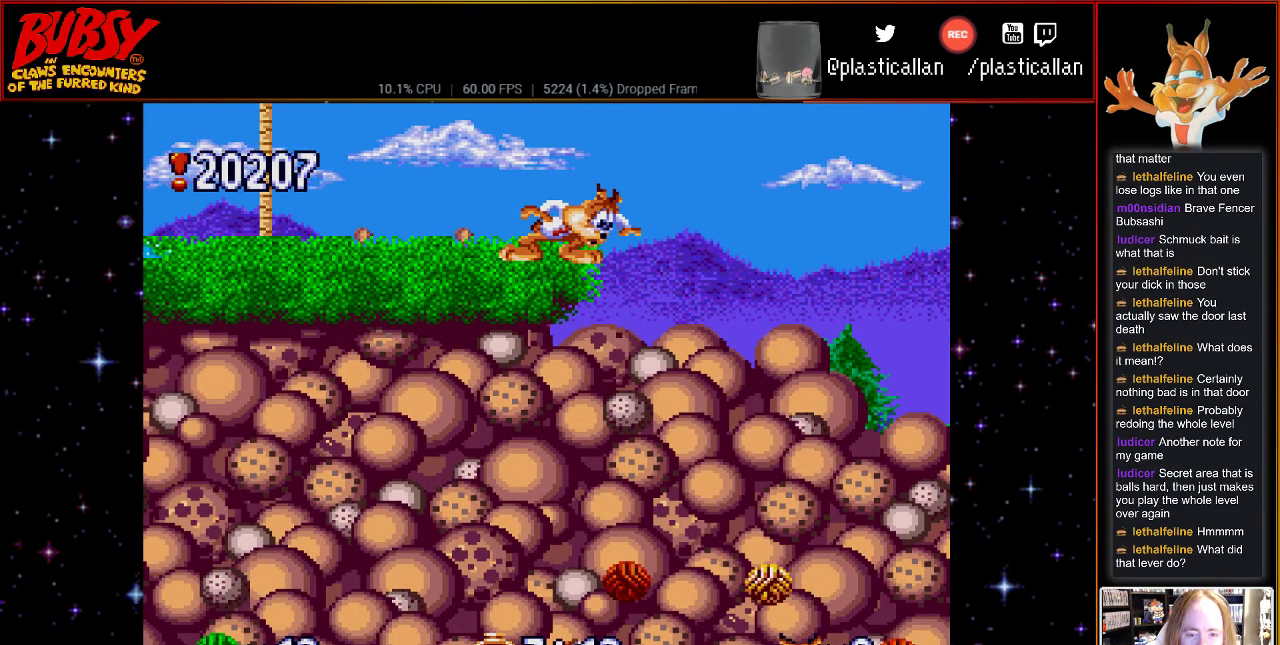
Gameplay with a controller (Nintendo layout); each line is a JSON object with the inputs held at the frame after it. "events" lists button and stick changes between this image and that frame as [ms after this image, input, new state], when the widget could be followed in between. Not read: L1 L3 R1 R3.
{"buttons": ["DPAD_DOWN"], "events": []}
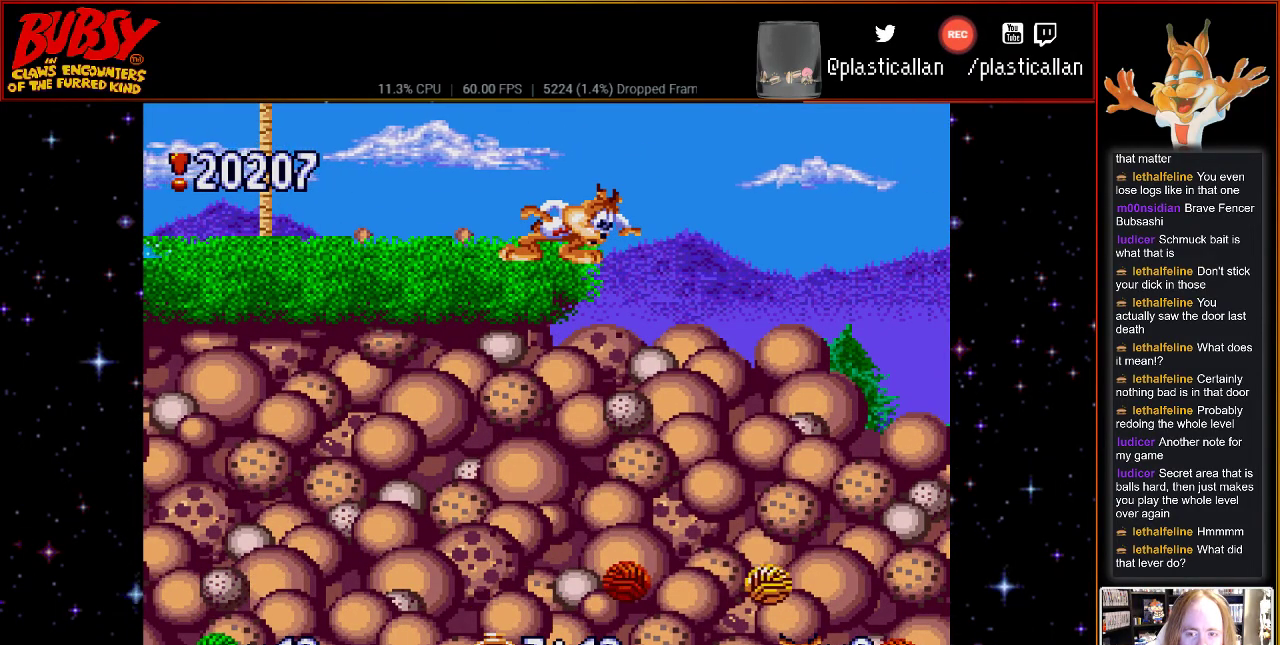
{"buttons": ["DPAD_RIGHT"], "events": [[183, "DPAD_DOWN", "up"], [433, "B", "down"], [467, "B", "up"], [483, "DPAD_RIGHT", "down"]]}
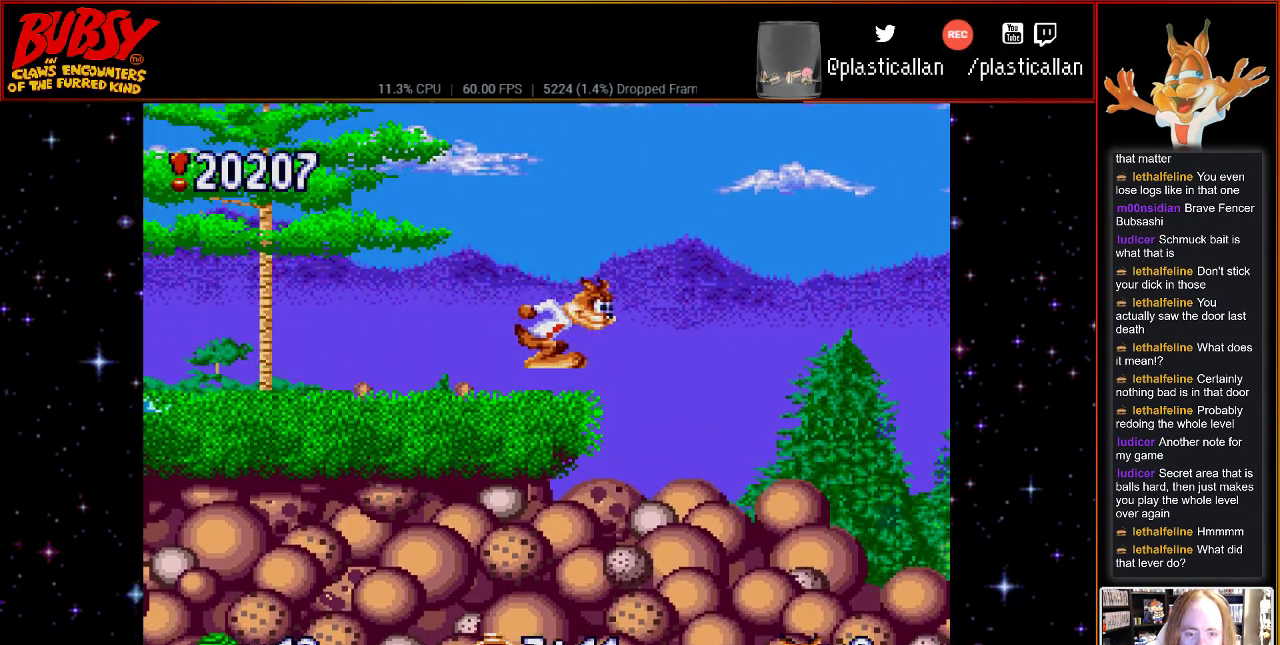
{"buttons": ["DPAD_RIGHT"], "events": []}
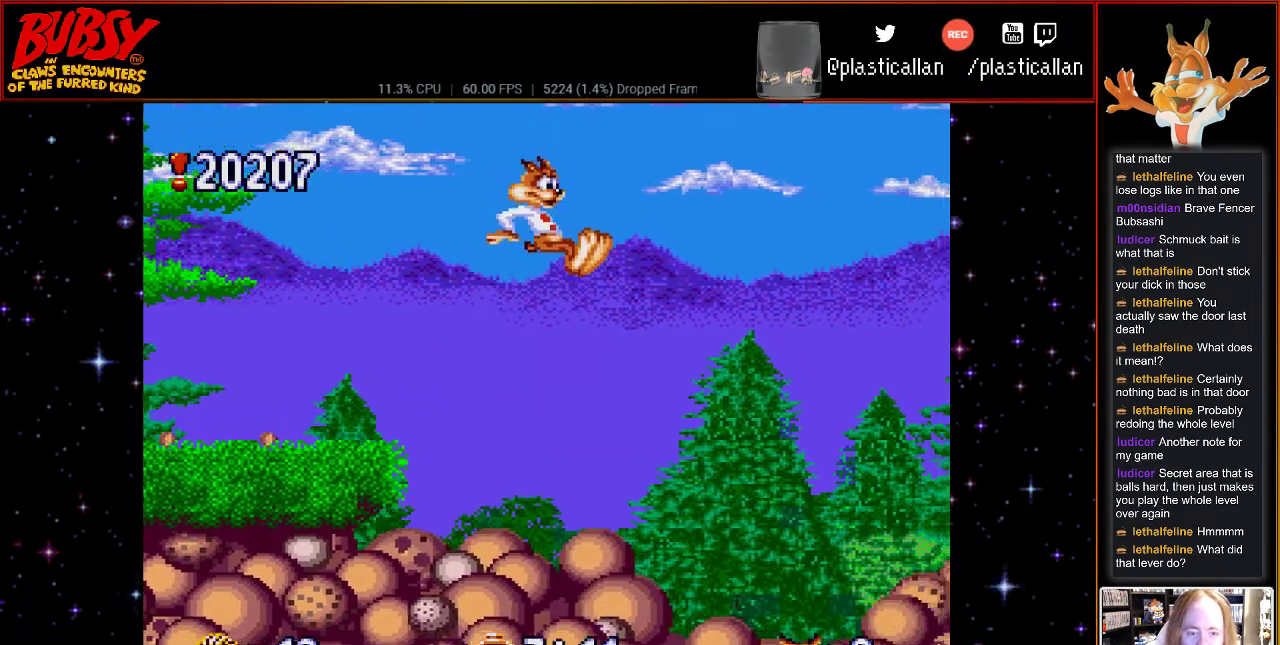
{"buttons": ["Y"], "events": [[33, "DPAD_RIGHT", "up"], [217, "Y", "down"]]}
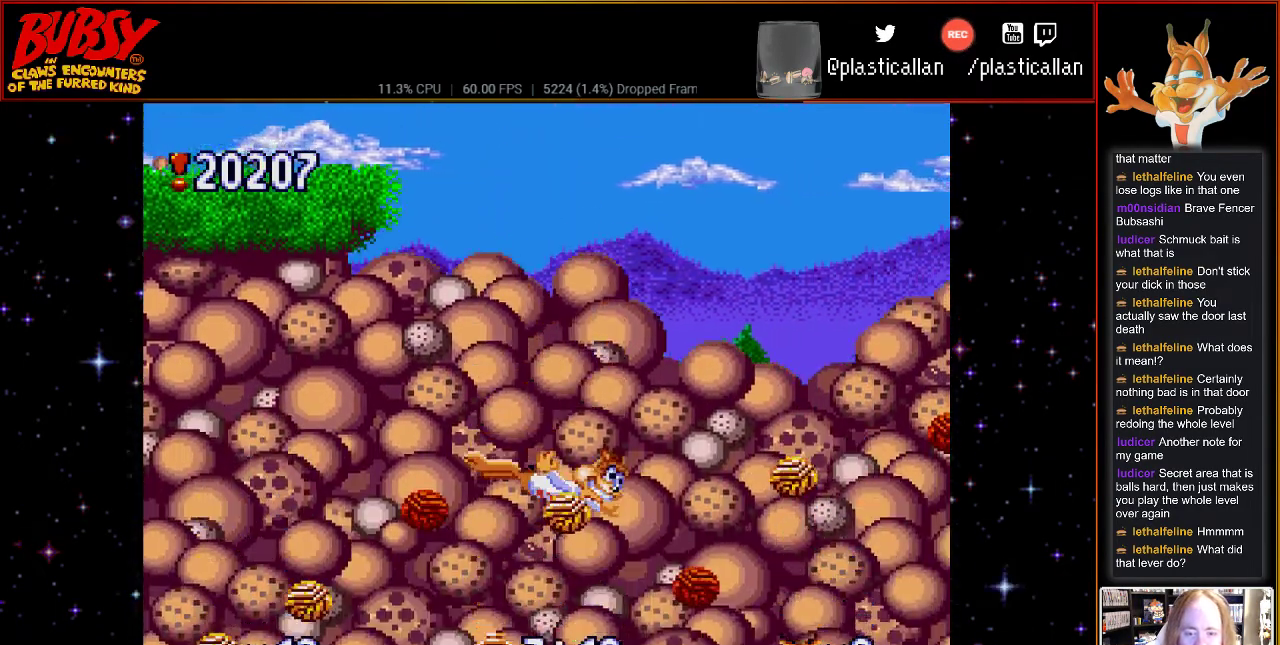
{"buttons": ["Y"], "events": []}
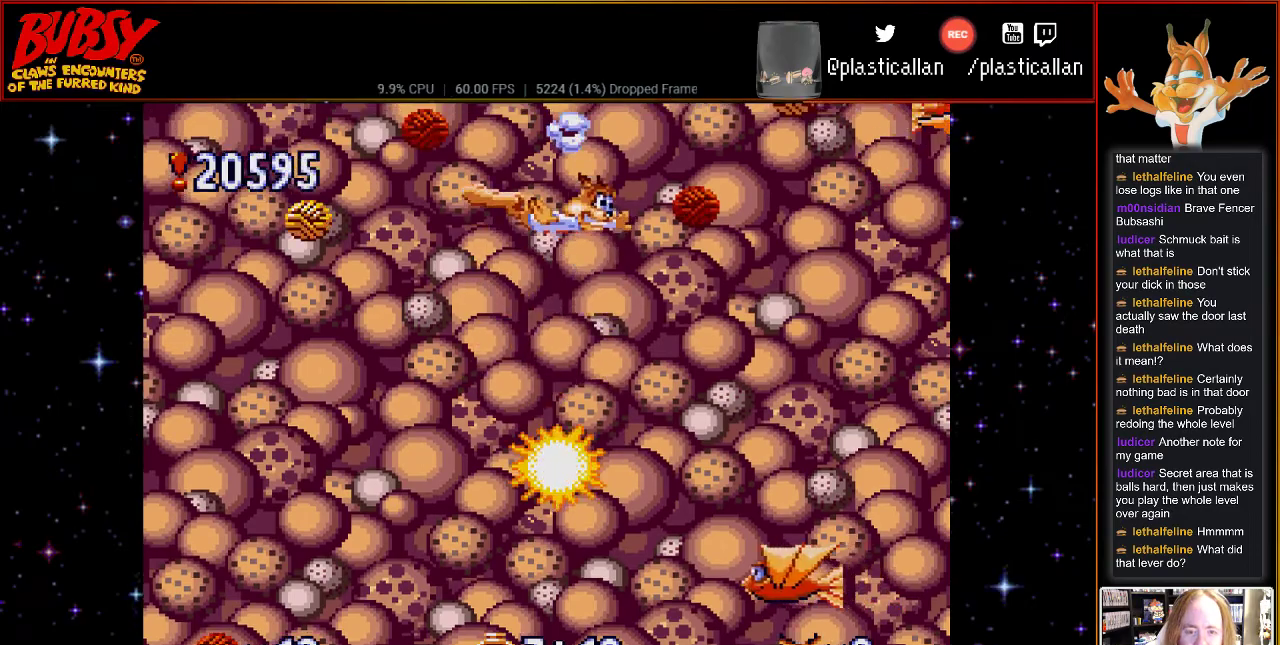
{"buttons": ["Y", "DPAD_RIGHT"], "events": [[467, "DPAD_RIGHT", "down"]]}
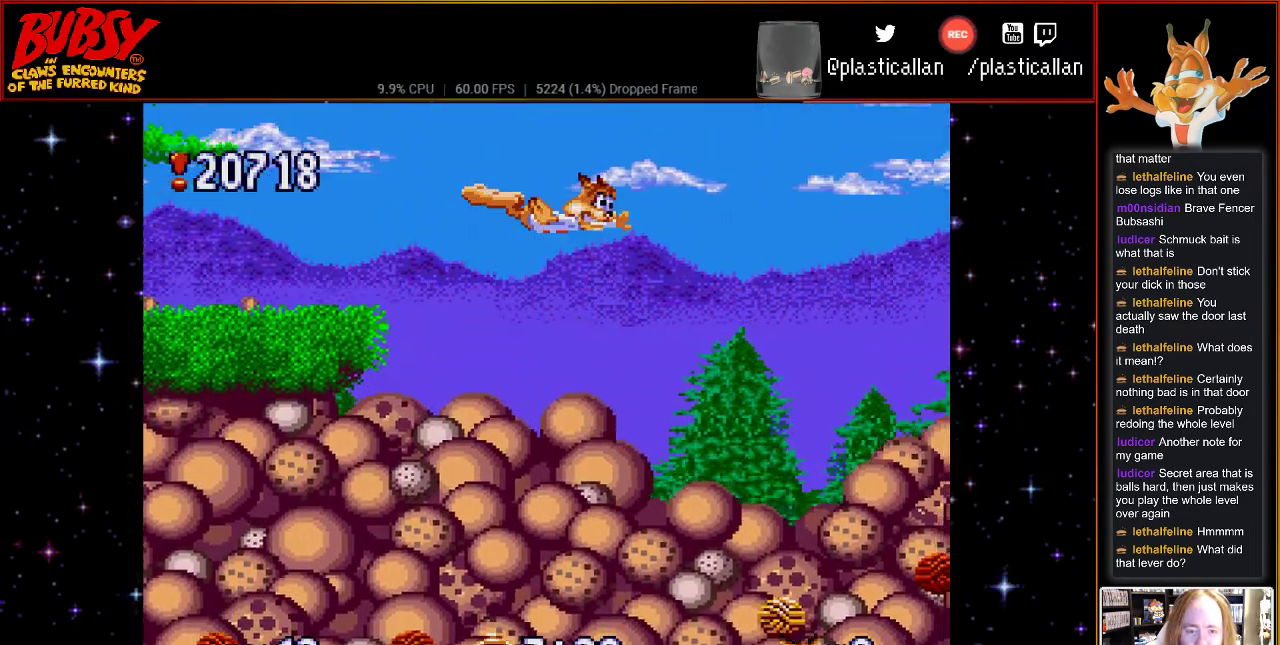
{"buttons": ["Y", "DPAD_RIGHT"], "events": []}
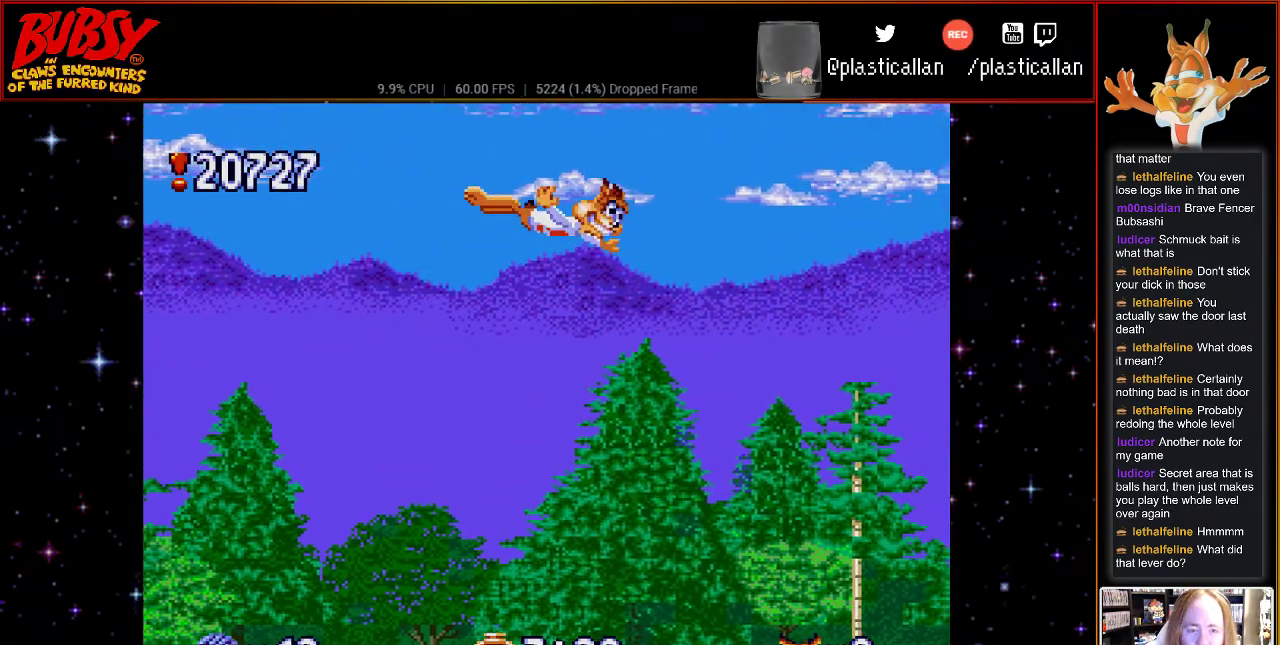
{"buttons": [], "events": [[100, "DPAD_RIGHT", "up"], [433, "Y", "up"]]}
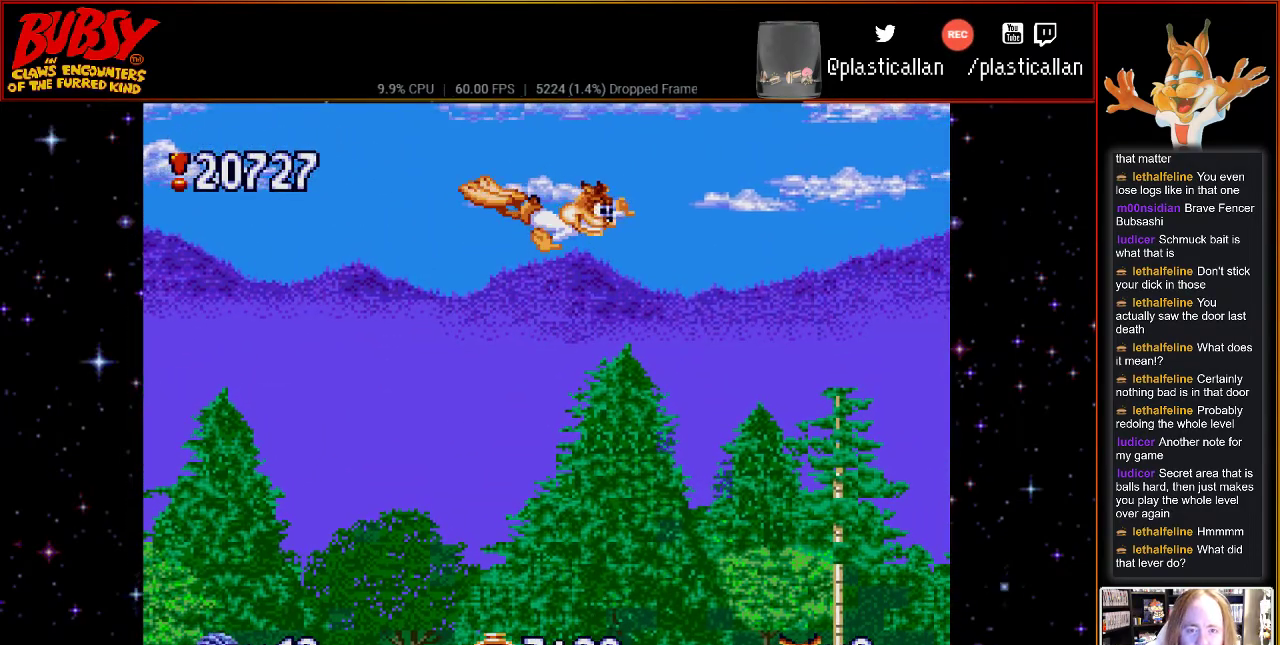
{"buttons": ["Y", "DPAD_RIGHT"], "events": [[433, "DPAD_RIGHT", "down"], [467, "Y", "down"]]}
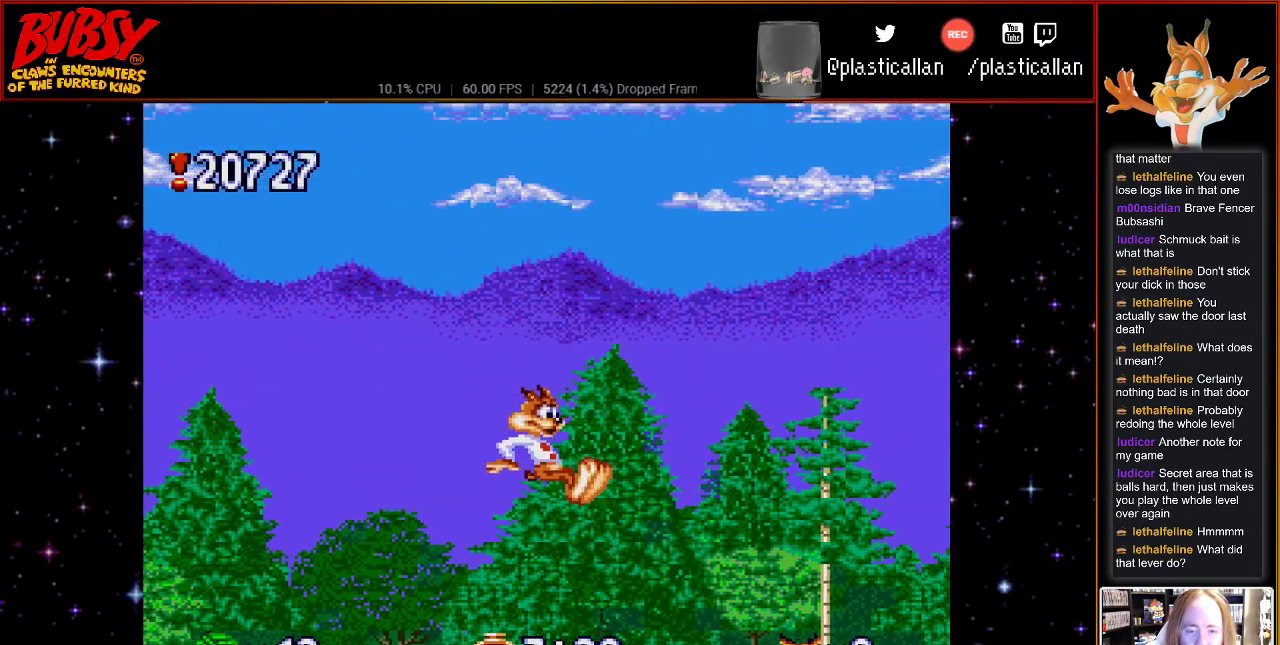
{"buttons": ["Y"], "events": [[183, "DPAD_RIGHT", "up"]]}
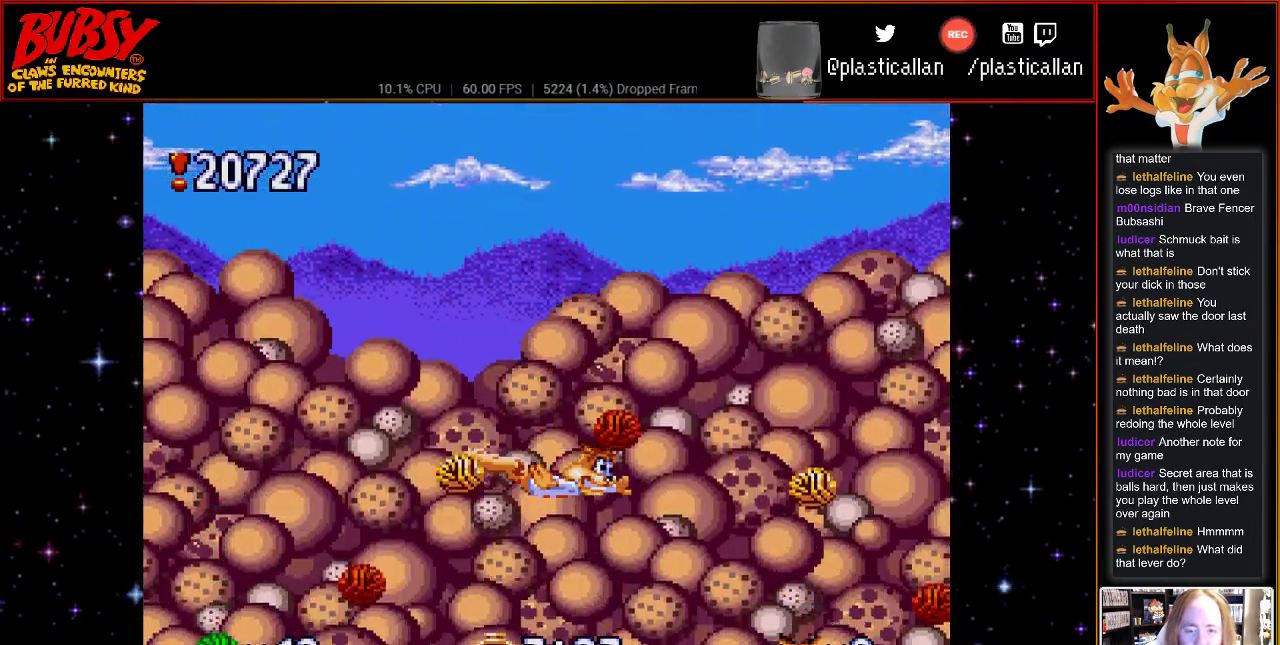
{"buttons": [], "events": [[33, "DPAD_RIGHT", "down"], [183, "DPAD_RIGHT", "up"], [433, "Y", "up"]]}
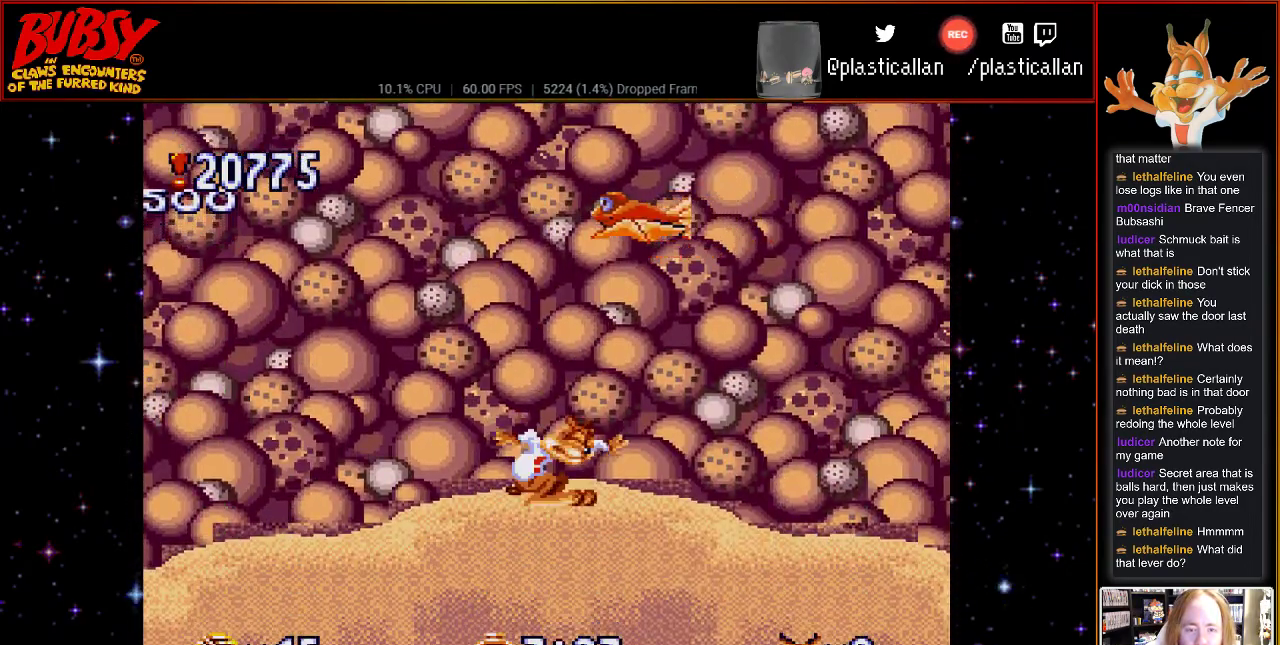
{"buttons": ["DPAD_RIGHT"], "events": [[367, "DPAD_RIGHT", "down"]]}
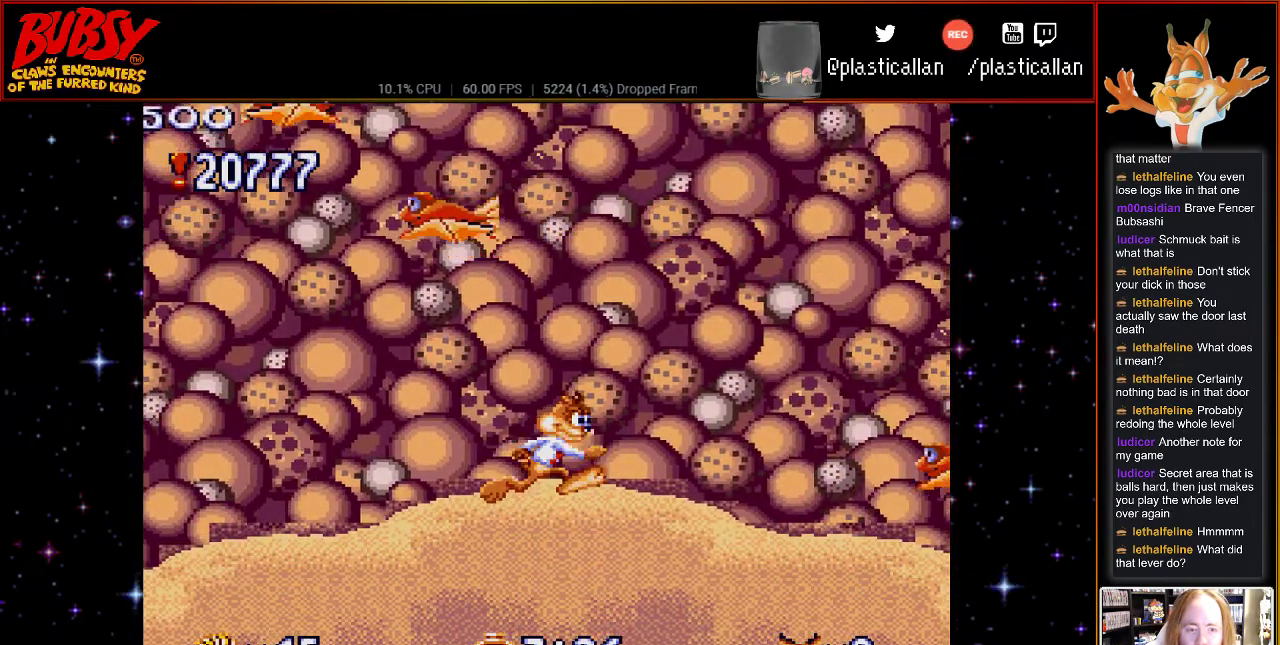
{"buttons": ["DPAD_RIGHT"], "events": [[250, "DPAD_RIGHT", "up"], [400, "DPAD_RIGHT", "down"]]}
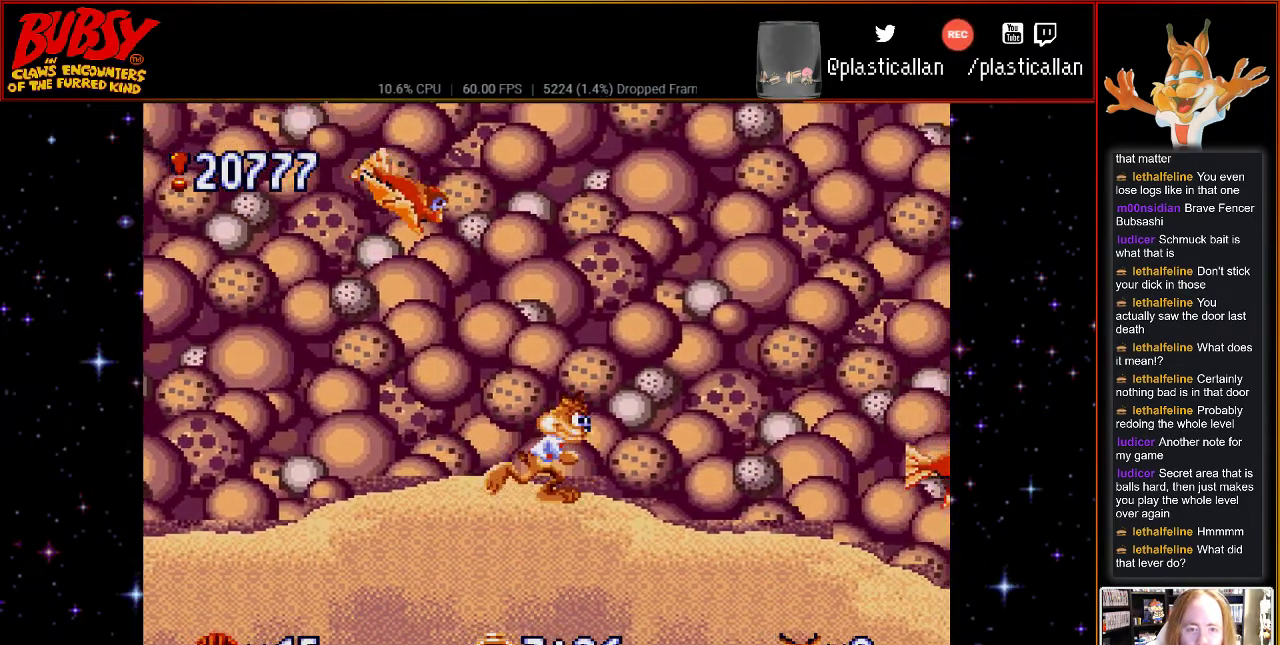
{"buttons": ["DPAD_RIGHT"], "events": [[217, "B", "down"], [317, "B", "up"]]}
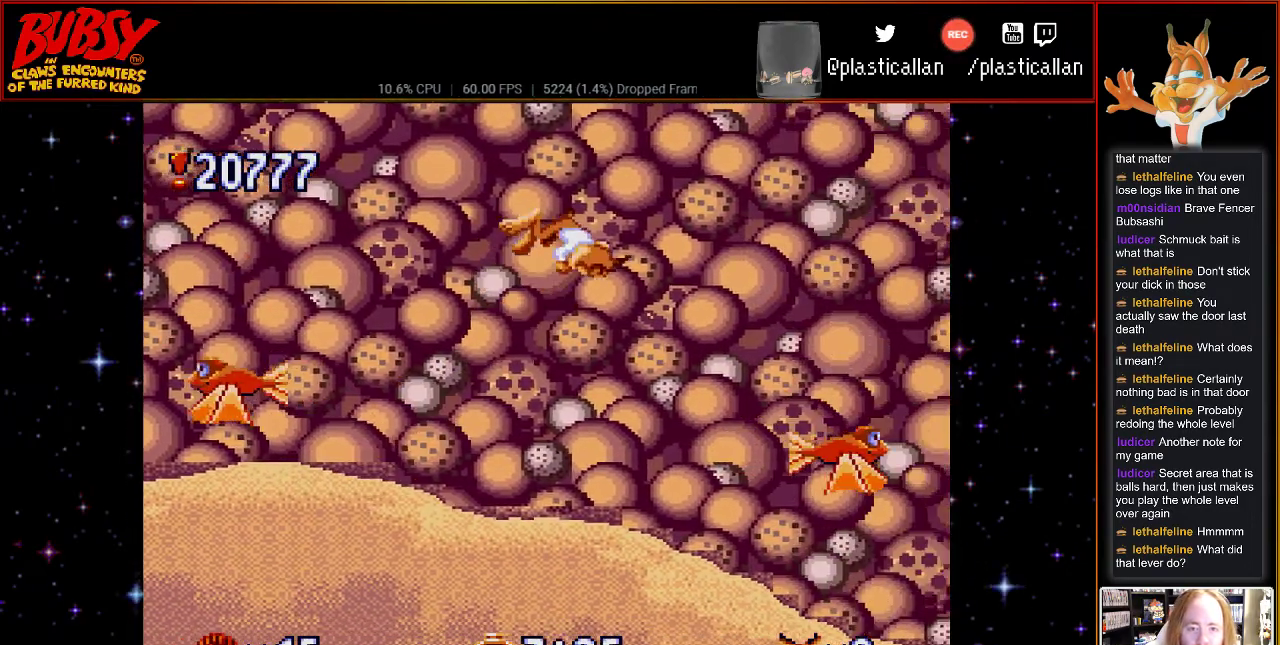
{"buttons": ["B", "Y", "DPAD_LEFT"], "events": [[400, "Y", "down"], [433, "B", "down"], [467, "DPAD_DOWN", "down"], [467, "DPAD_RIGHT", "up"], [500, "DPAD_DOWN", "up"], [500, "DPAD_LEFT", "down"]]}
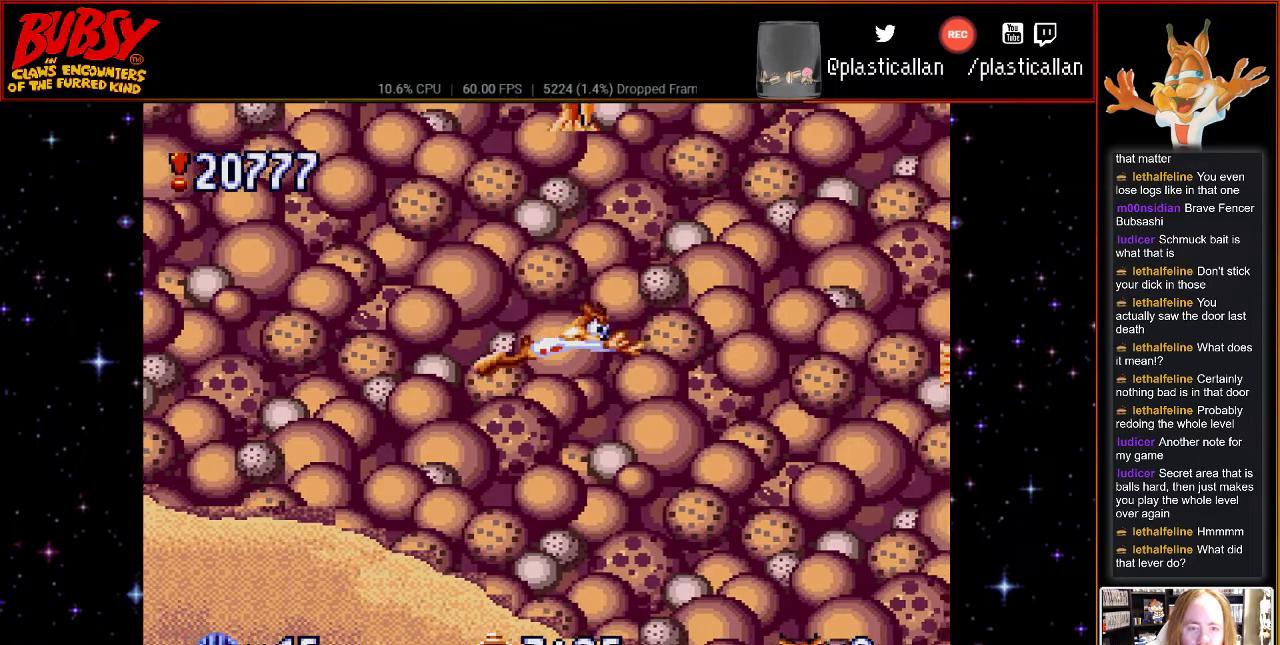
{"buttons": ["DPAD_LEFT"], "events": [[67, "Y", "up"], [100, "B", "up"], [283, "DPAD_UP", "down"], [467, "DPAD_UP", "up"]]}
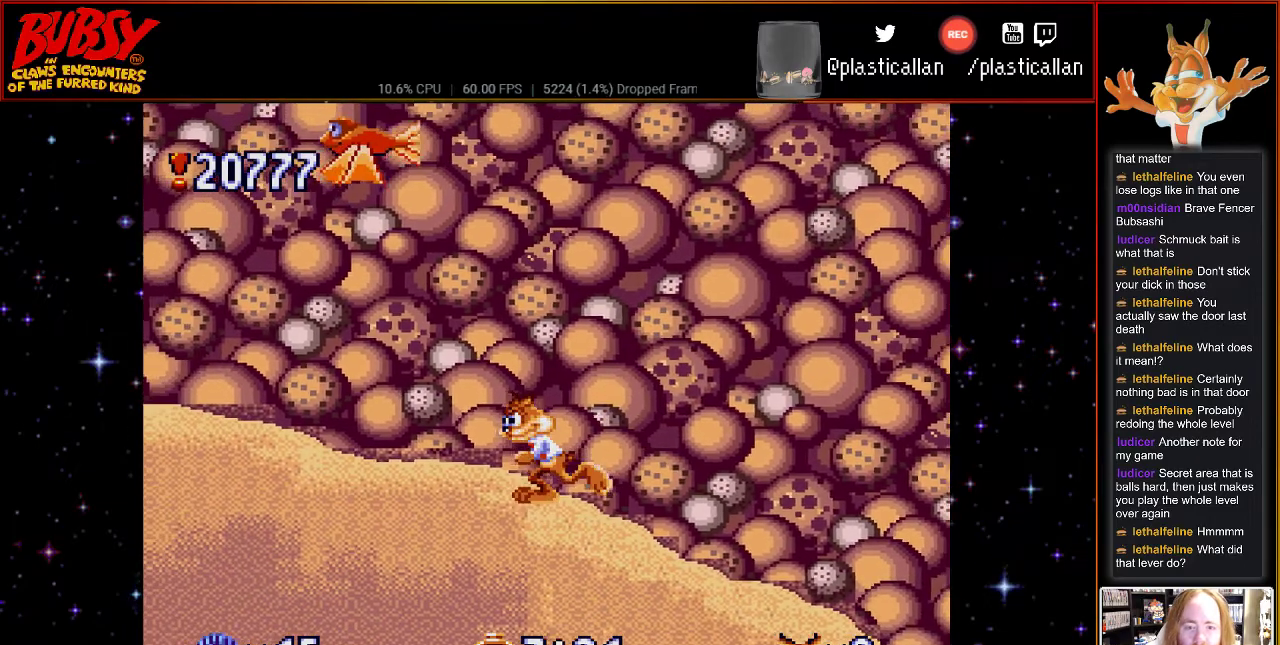
{"buttons": [], "events": [[283, "DPAD_LEFT", "up"]]}
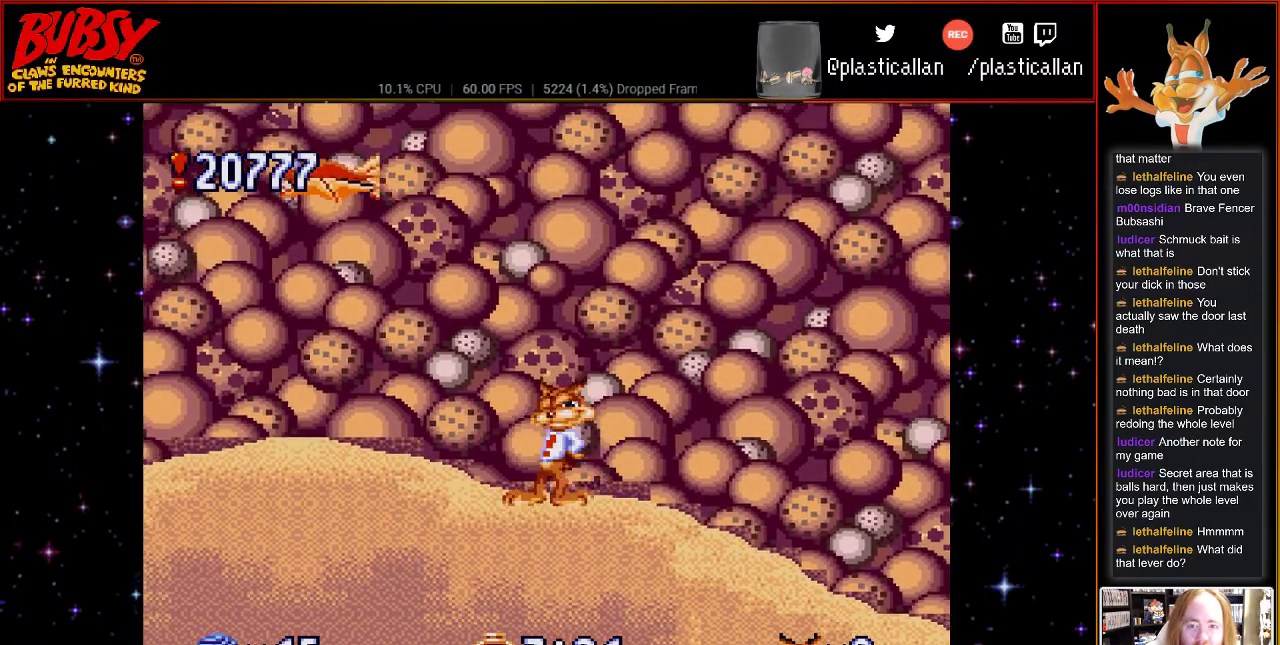
{"buttons": [], "events": [[283, "DPAD_RIGHT", "down"], [467, "DPAD_RIGHT", "up"]]}
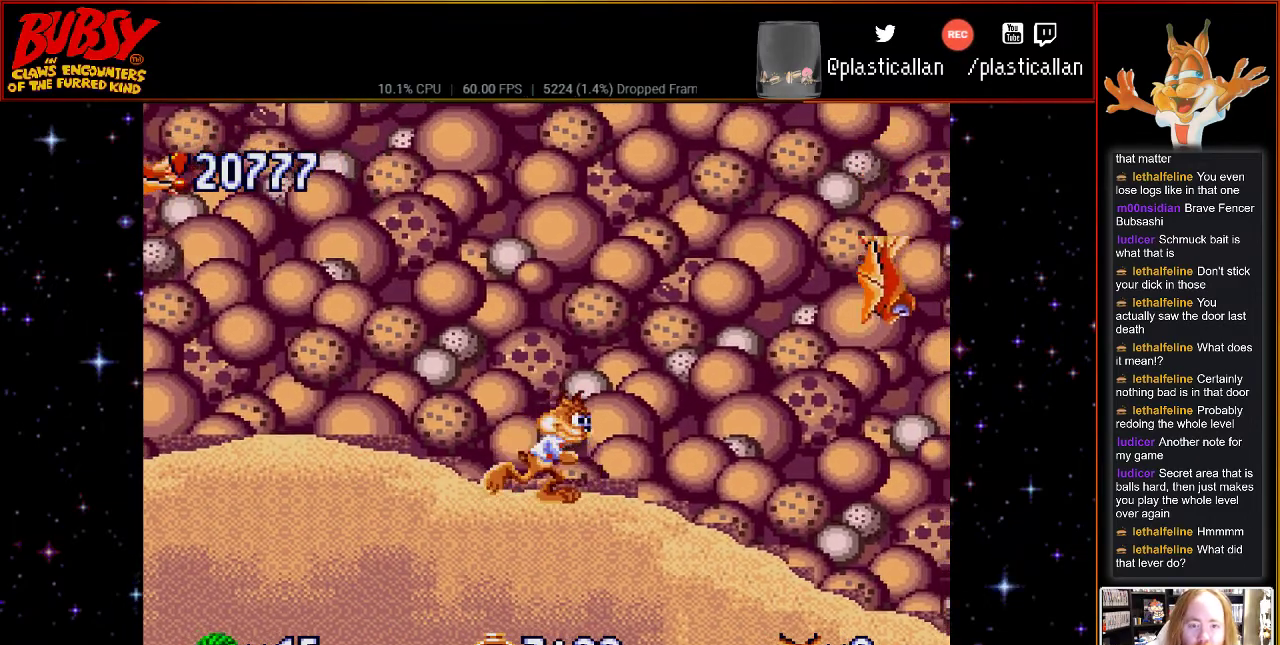
{"buttons": ["DPAD_LEFT"], "events": [[500, "DPAD_LEFT", "down"]]}
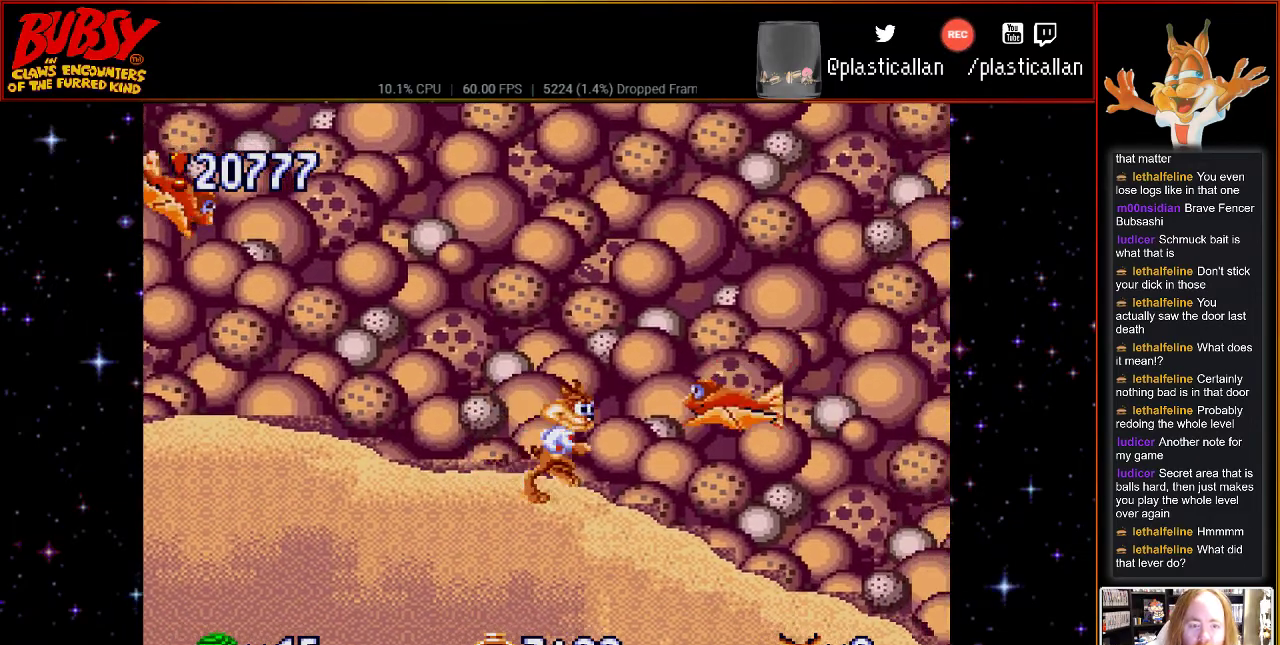
{"buttons": ["DPAD_RIGHT"], "events": [[150, "B", "down"], [283, "B", "up"], [333, "DPAD_LEFT", "up"], [400, "DPAD_RIGHT", "down"]]}
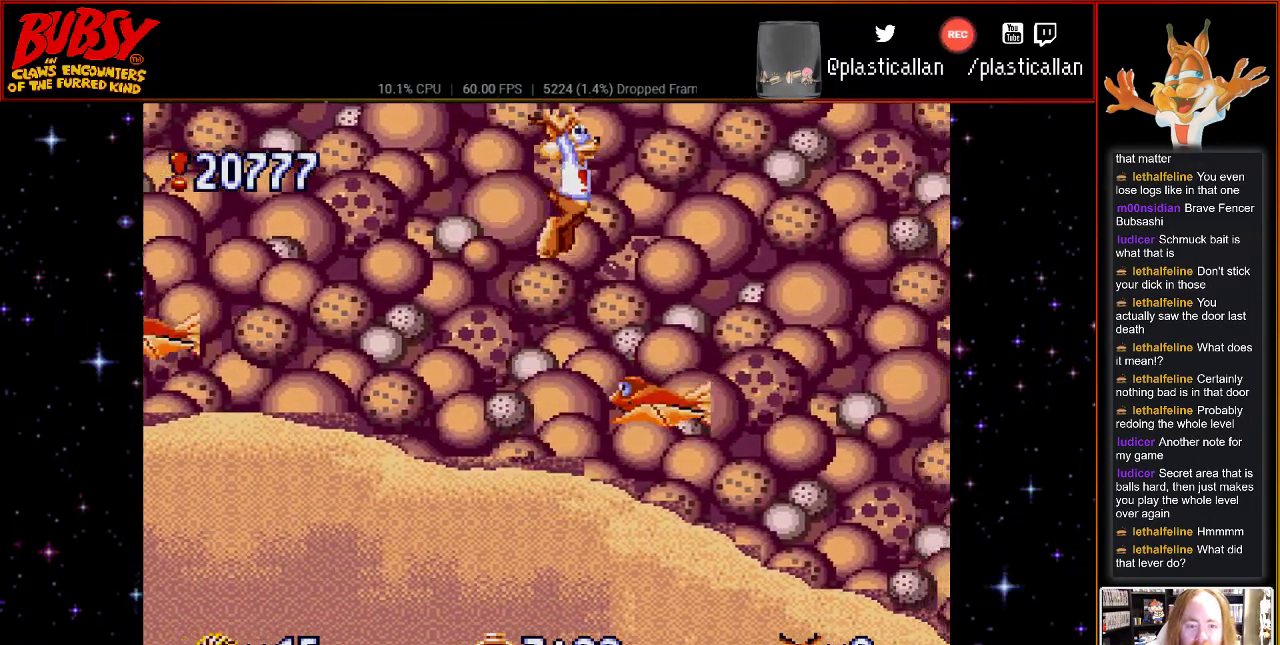
{"buttons": ["DPAD_LEFT"], "events": [[317, "DPAD_RIGHT", "up"], [317, "DPAD_UP", "down"], [350, "DPAD_LEFT", "down"], [350, "DPAD_UP", "up"]]}
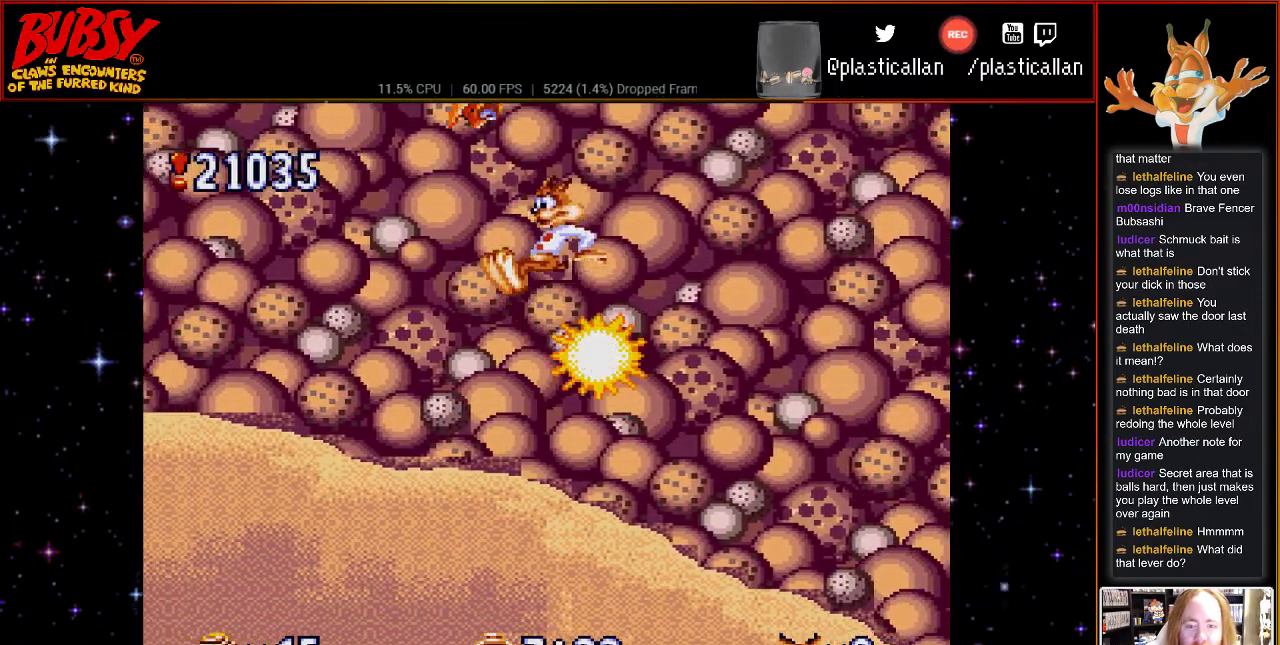
{"buttons": [], "events": [[50, "DPAD_UP", "down"], [117, "DPAD_UP", "up"], [217, "DPAD_UP", "down"], [233, "DPAD_LEFT", "up"], [233, "DPAD_UP", "up"], [283, "DPAD_RIGHT", "down"], [400, "DPAD_RIGHT", "up"]]}
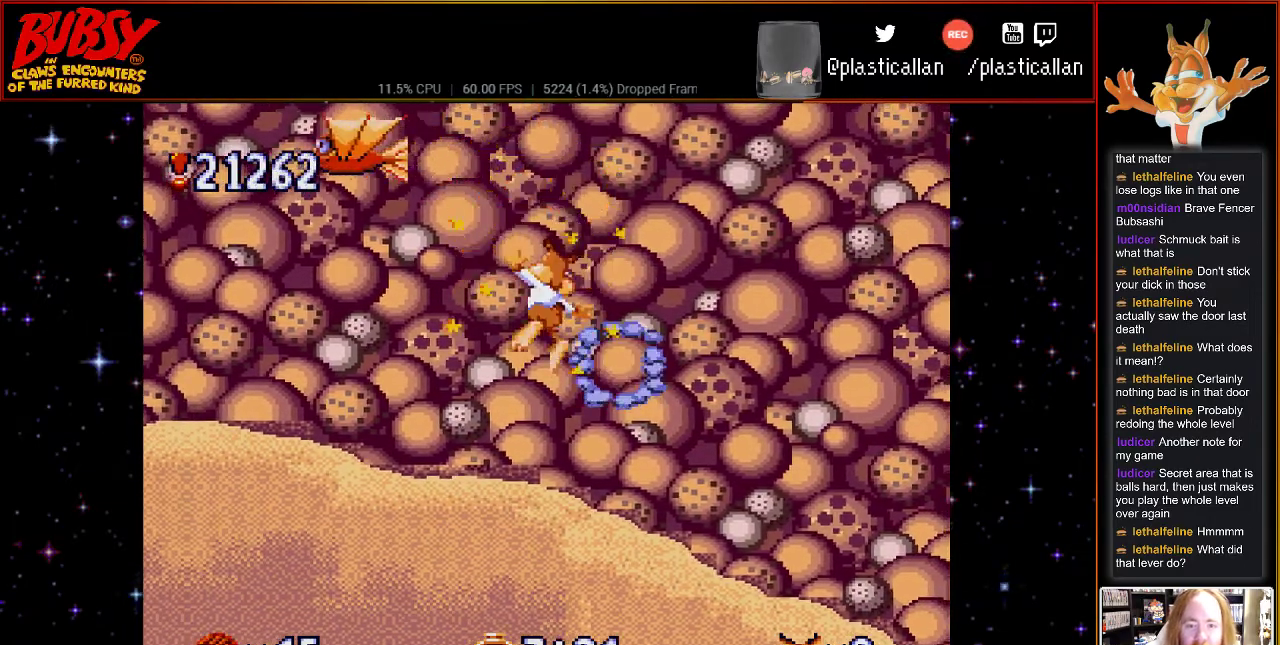
{"buttons": ["DPAD_UP", "DPAD_LEFT"], "events": [[433, "DPAD_LEFT", "down"], [467, "DPAD_UP", "down"]]}
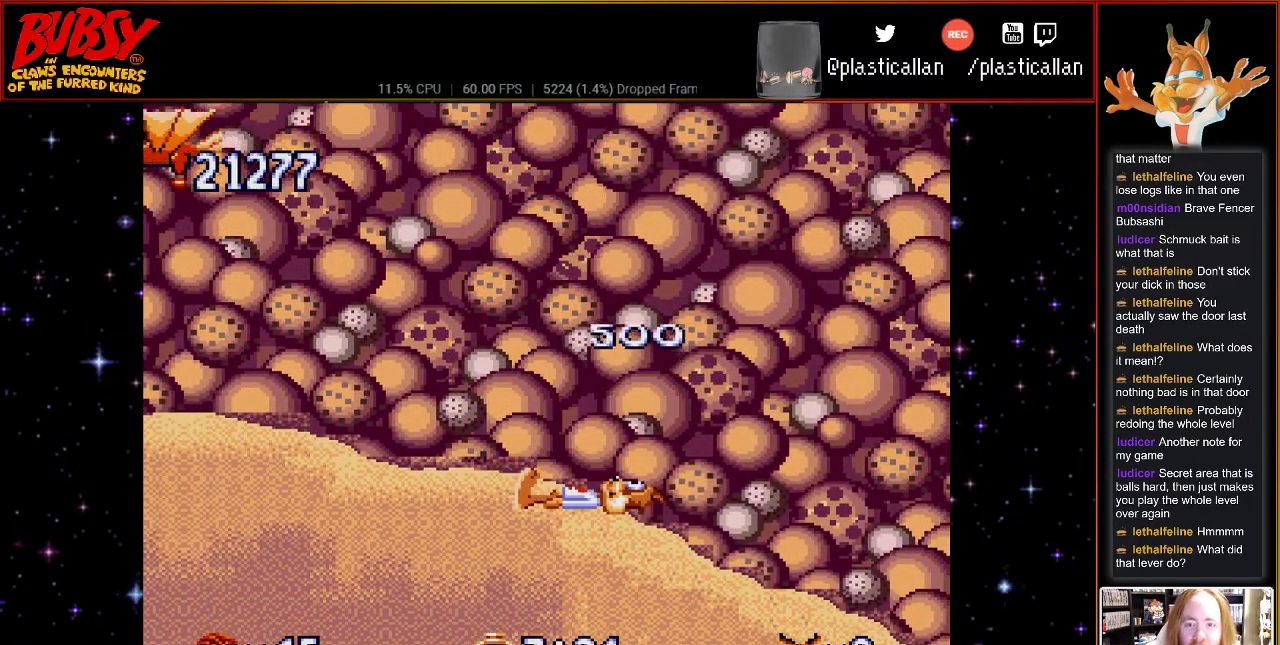
{"buttons": ["DPAD_RIGHT"]}
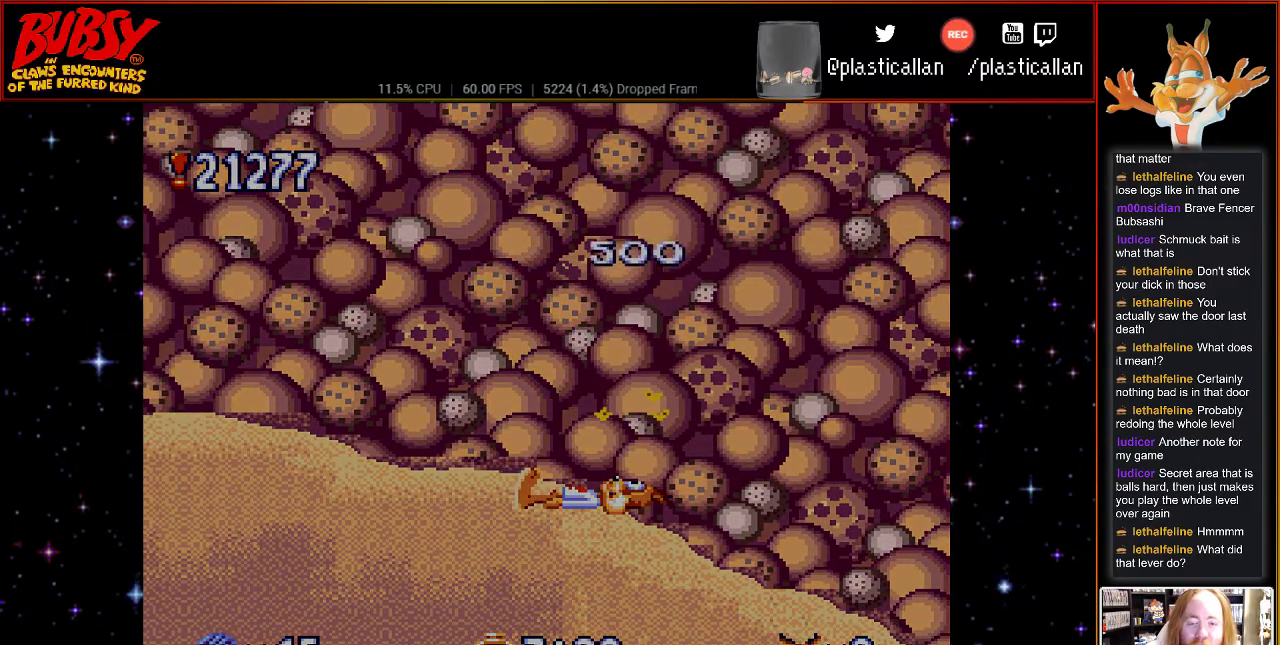
{"buttons": [], "events": [[33, "DPAD_RIGHT", "up"]]}